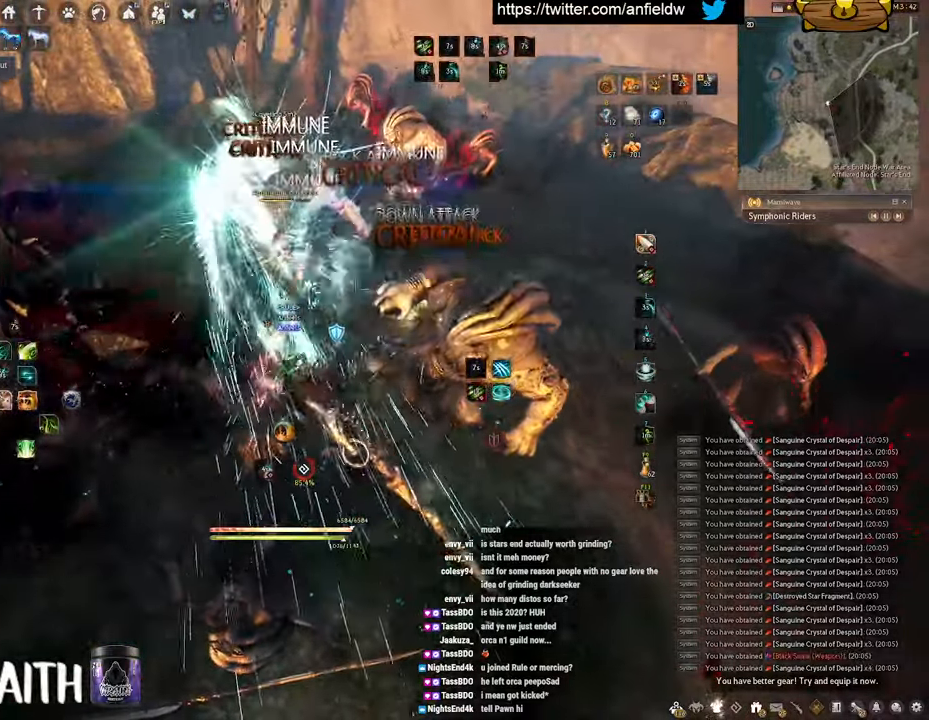
Gameplay with keyboard and mouse; each line is a JSON object with the keys and mouse buttons held at the frame after it. "events" lists presses ("down") and releases ("up") of "a", "c", "d", "e", "f", "q", "s", "shift", "space", "tab", "w", "x", "z", "mouse_left" and "mouse_right" between this image and that frame as [ms after this image, input, new state], when the widget could be followed in between. "mouse_left", "mouse_right" = the "left", "right" buttons of the "mouse" list. No other keys are recorded. Mouse movement is not recorded.
{"keys": ["f", "w"], "mouse": [], "events": []}
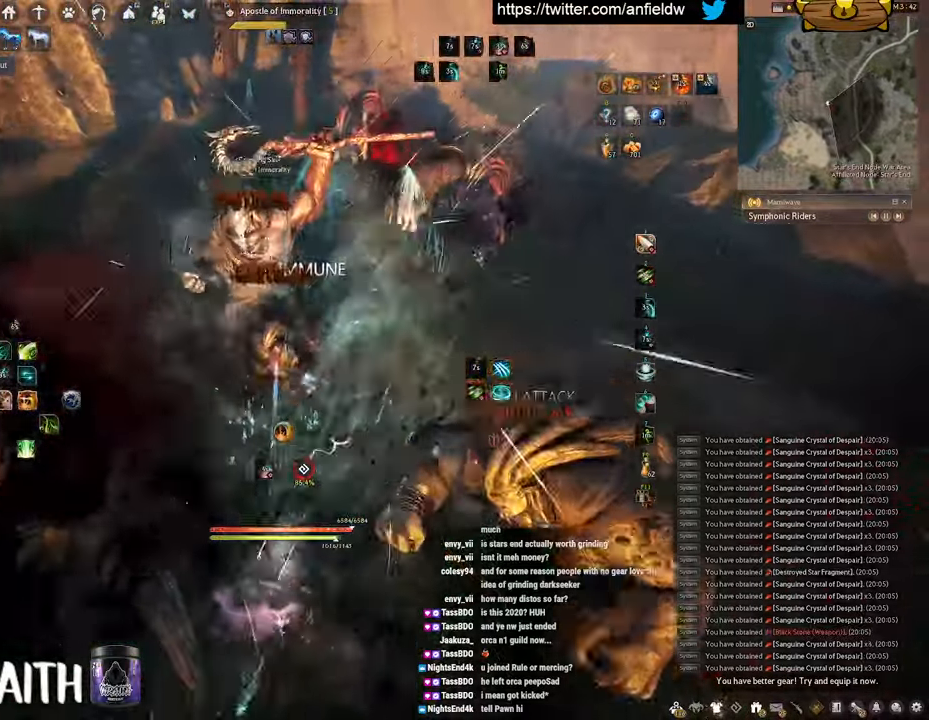
{"keys": ["f", "s"], "mouse": [], "events": [[150, "w", "up"], [350, "s", "down"]]}
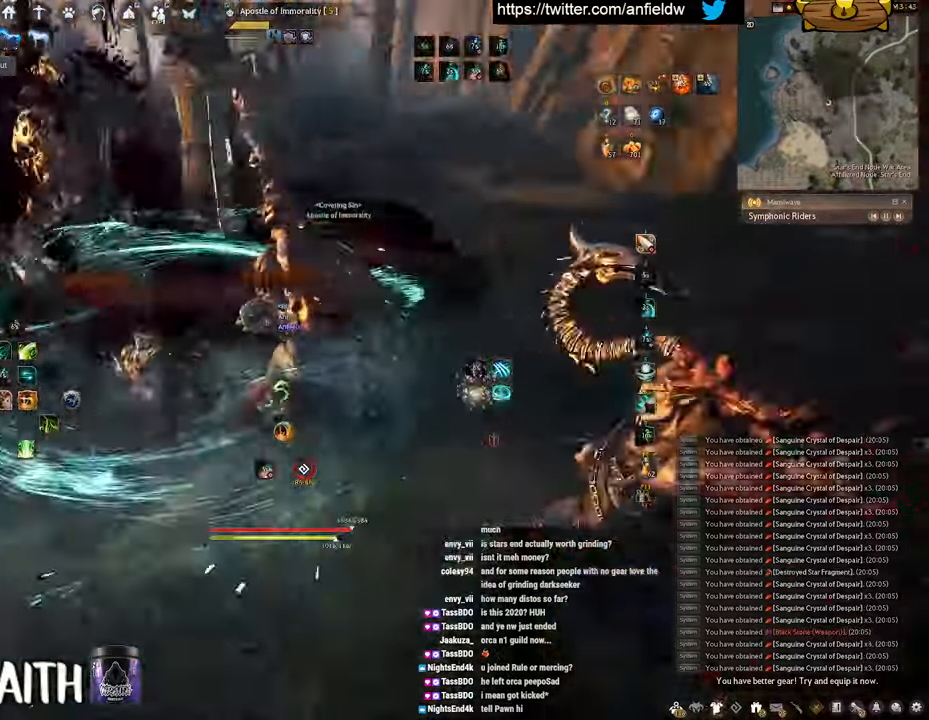
{"keys": ["f", "s"], "mouse": [], "events": []}
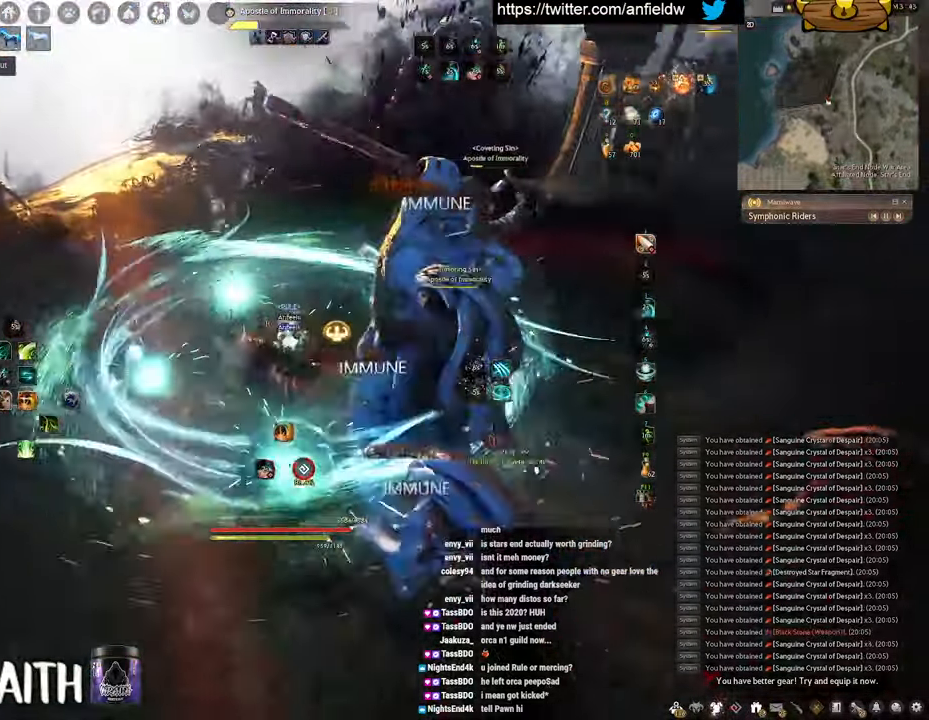
{"keys": ["f", "shift"], "mouse": [], "events": [[417, "shift", "down"], [434, "s", "up"]]}
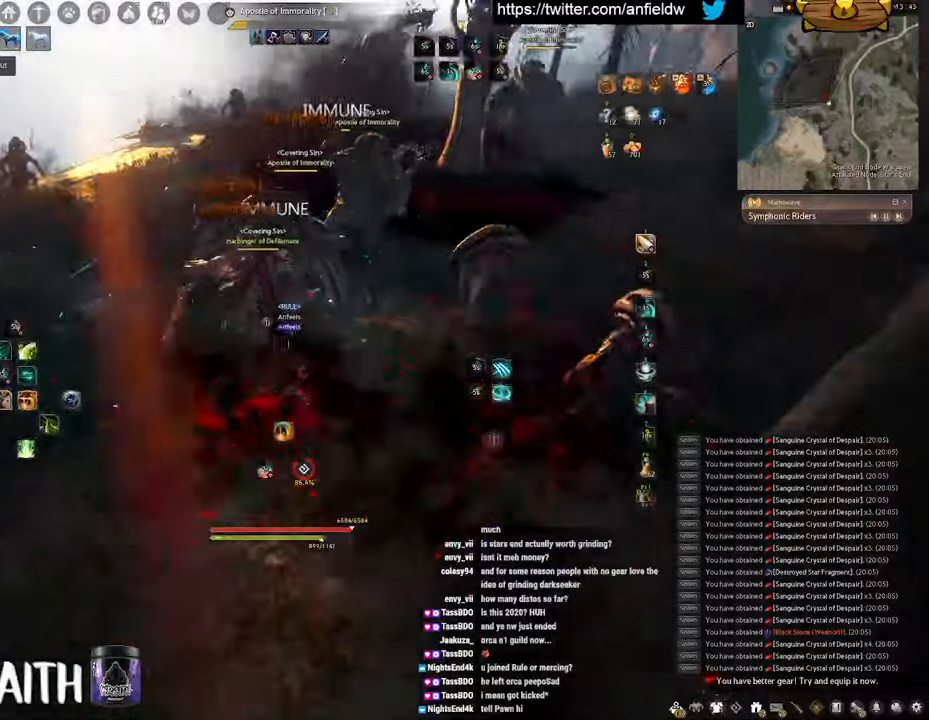
{"keys": ["f", "shift"], "mouse": [], "events": []}
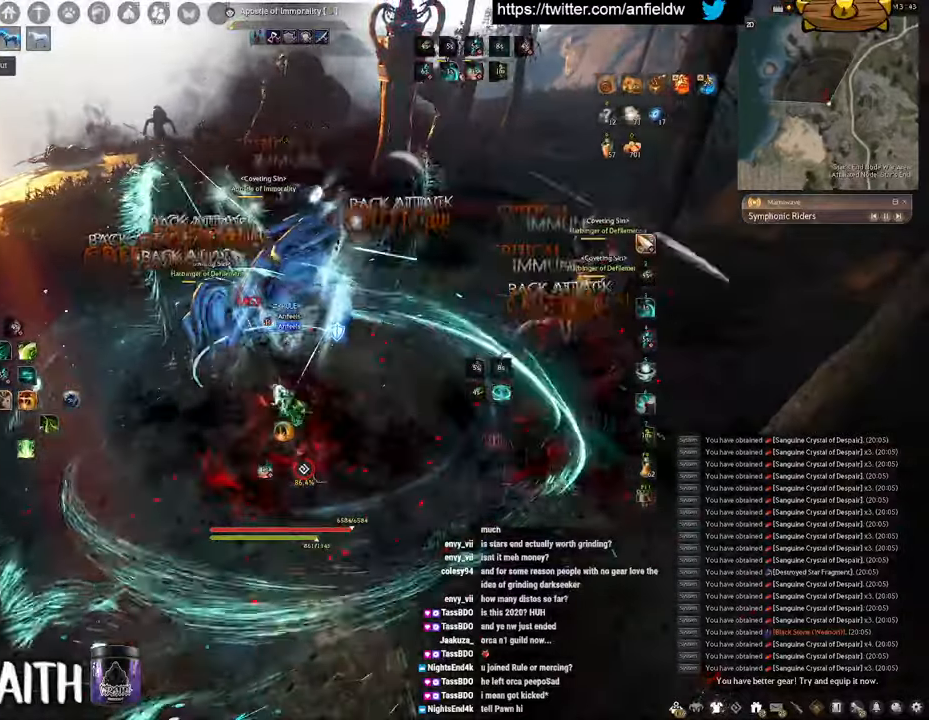
{"keys": [], "mouse": ["left"], "events": [[67, "shift", "up"], [100, "s", "down"], [367, "s", "up"], [400, "f", "up"], [500, "mouse_left", "down"]]}
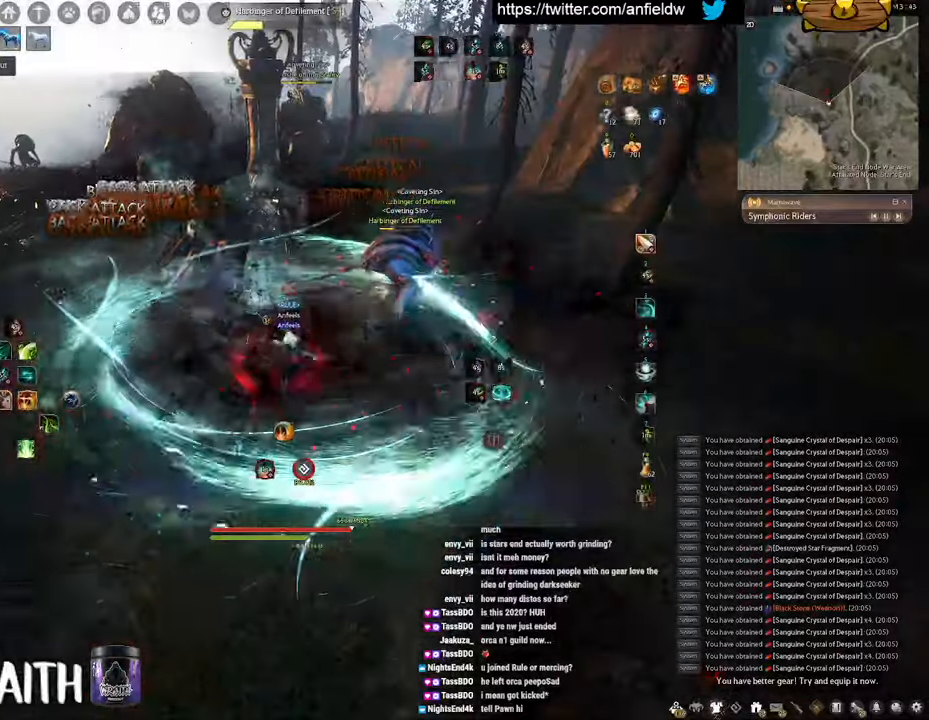
{"keys": ["q"], "mouse": [], "events": [[384, "q", "down"], [400, "mouse_left", "up"]]}
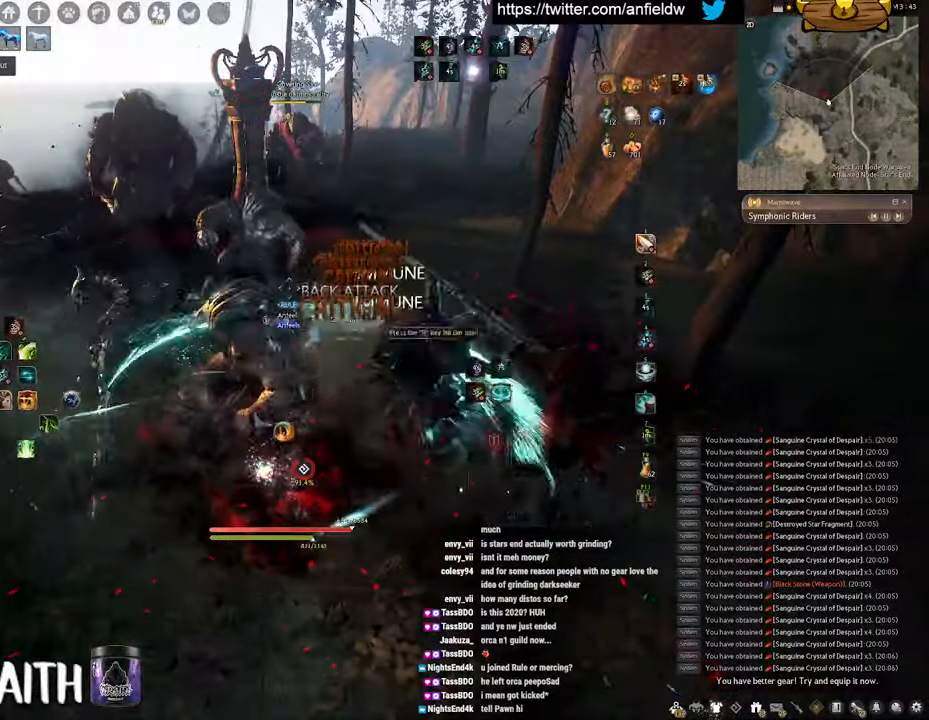
{"keys": ["w"], "mouse": [], "events": [[300, "q", "up"], [434, "w", "down"]]}
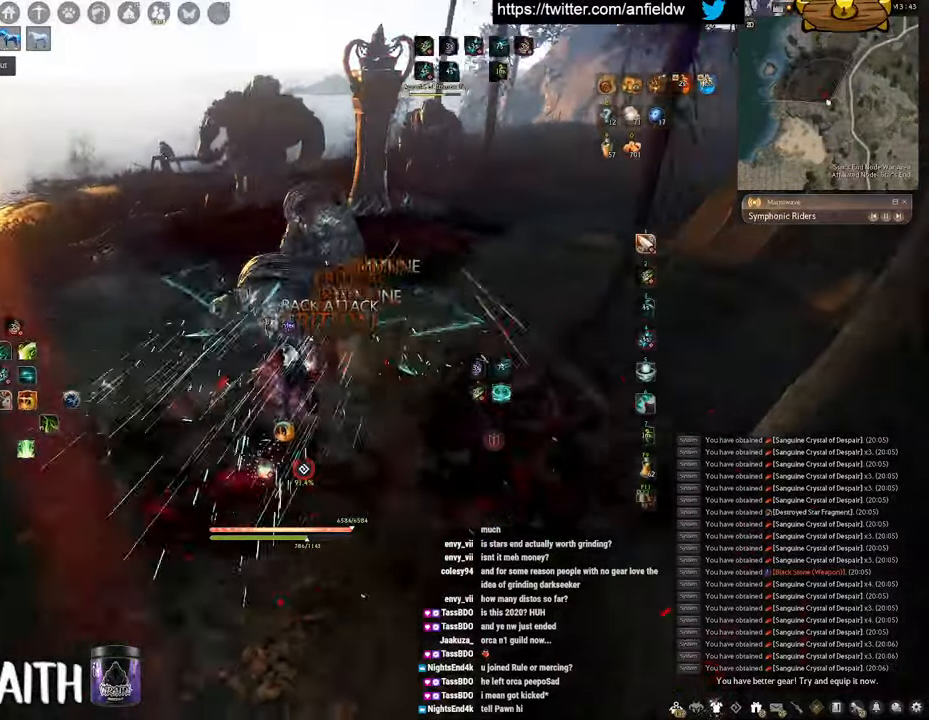
{"keys": ["f", "w"], "mouse": [], "events": [[84, "mouse_right", "down"], [317, "mouse_right", "up"], [350, "f", "down"]]}
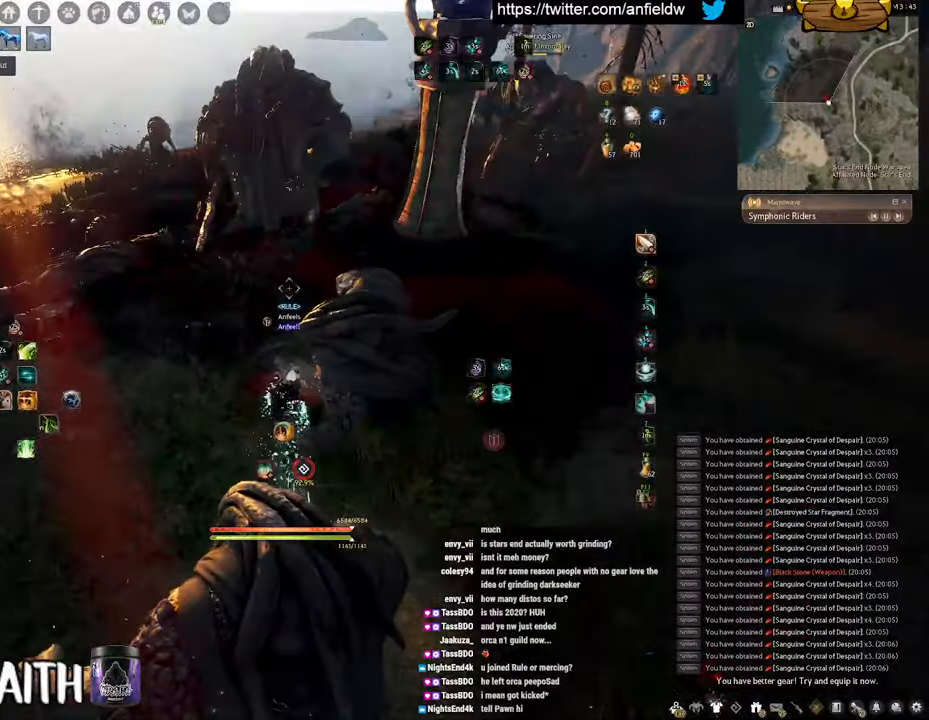
{"keys": ["f", "s"], "mouse": [], "events": [[300, "w", "up"], [484, "s", "down"]]}
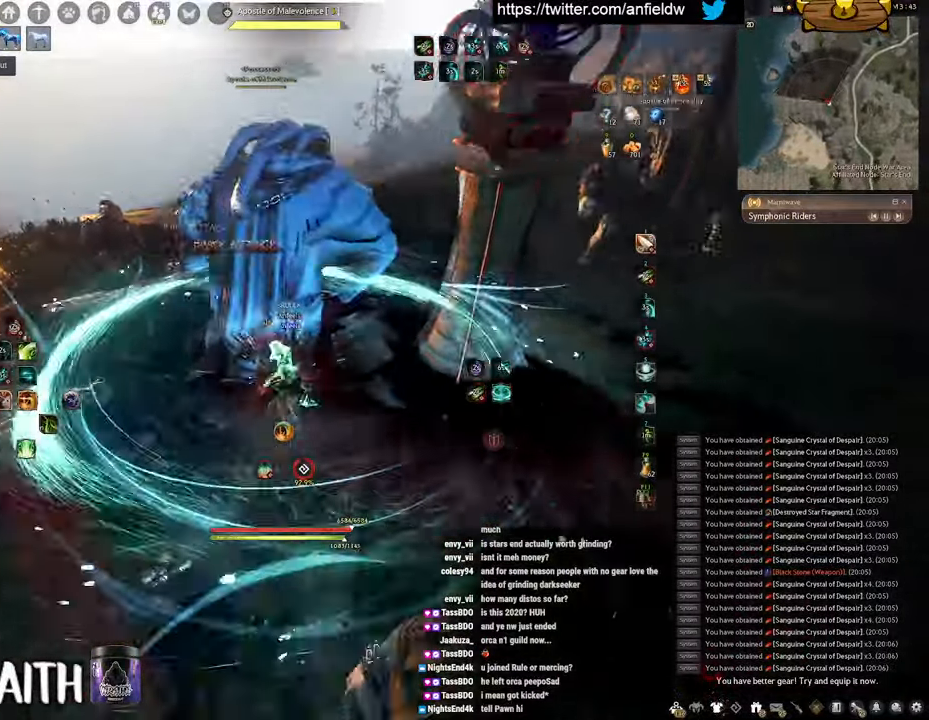
{"keys": [], "mouse": ["left"], "events": [[450, "f", "up"], [450, "s", "up"], [467, "mouse_left", "down"]]}
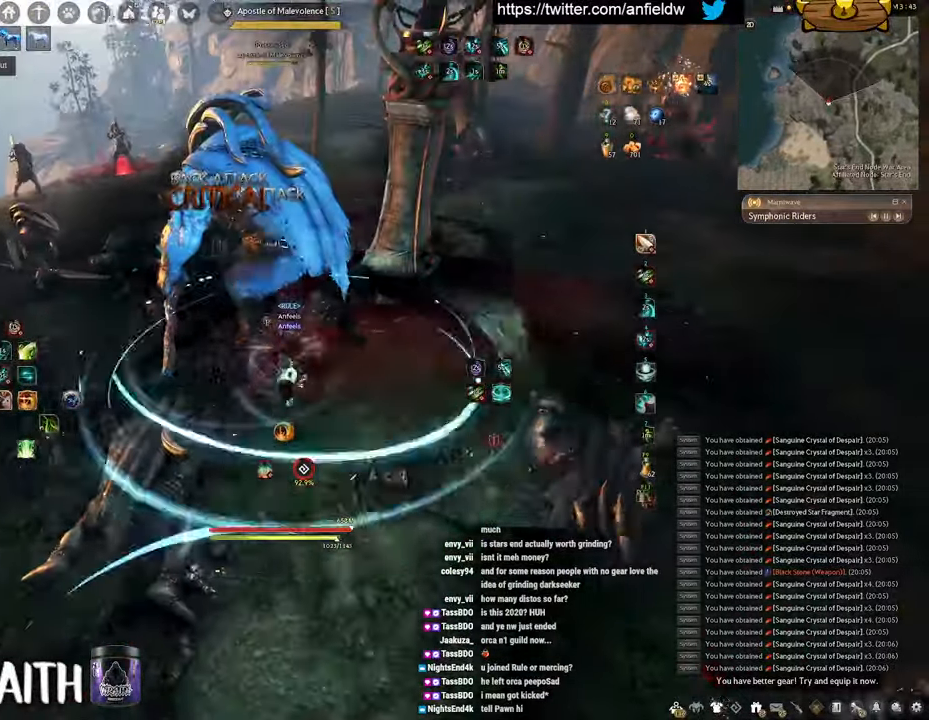
{"keys": [], "mouse": ["right"], "events": [[400, "mouse_left", "up"], [417, "mouse_right", "down"]]}
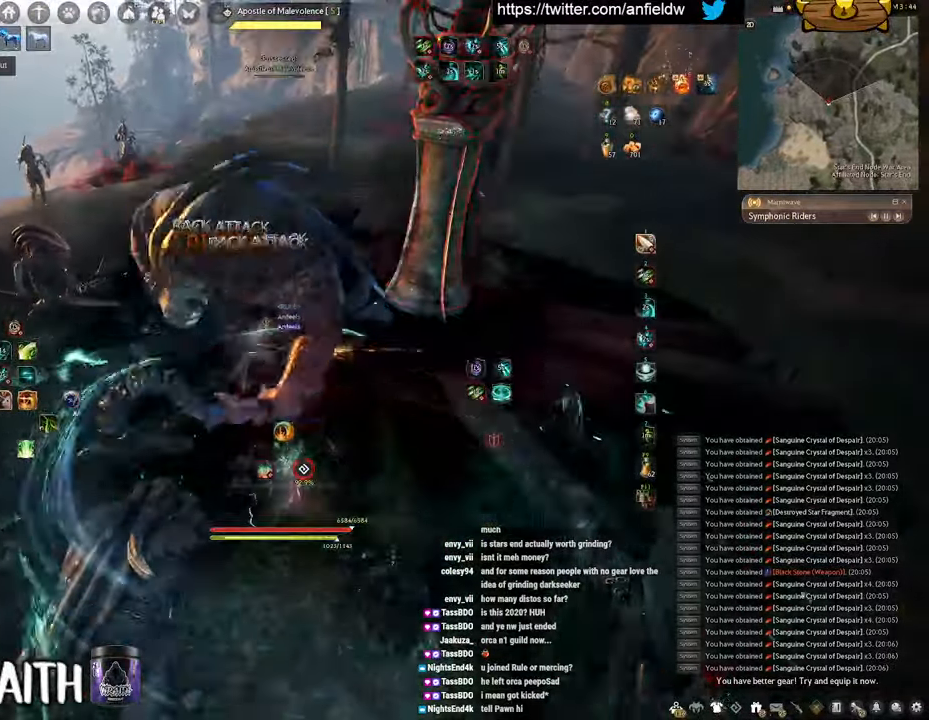
{"keys": ["f"], "mouse": [], "events": [[434, "f", "down"], [450, "mouse_right", "up"]]}
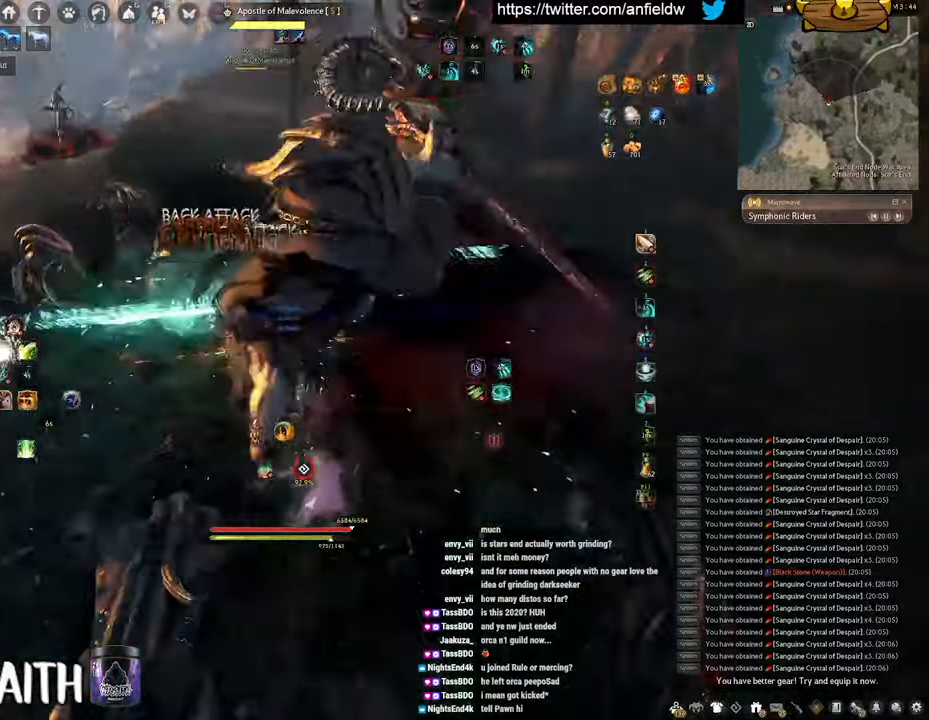
{"keys": ["f", "s"], "mouse": [], "events": [[34, "s", "down"]]}
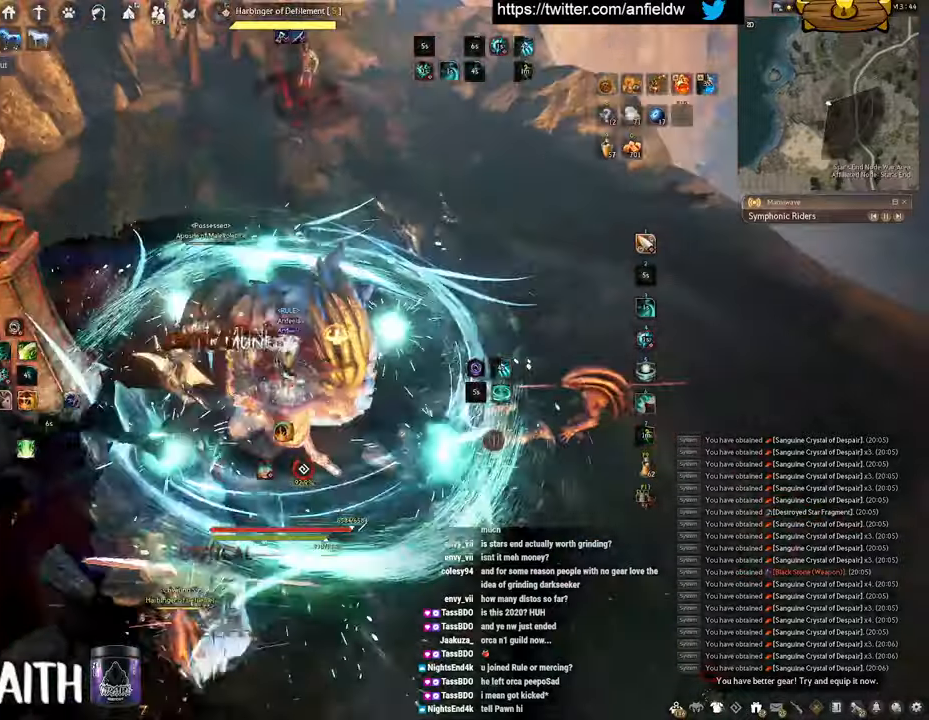
{"keys": ["f", "s"], "mouse": [], "events": []}
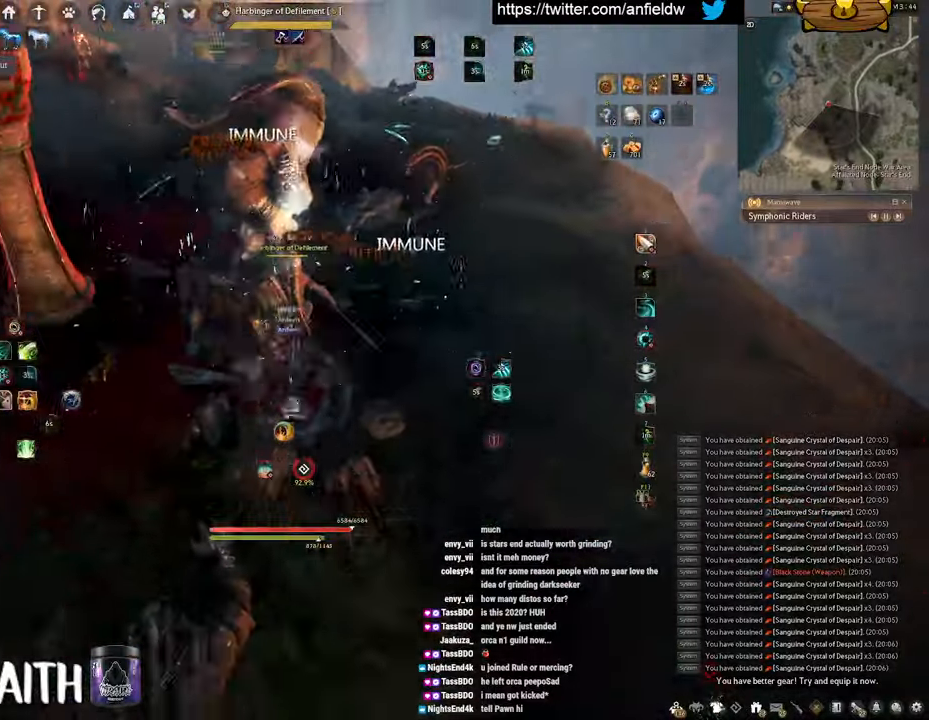
{"keys": [], "mouse": ["left"], "events": [[116, "s", "up"], [150, "f", "up"], [166, "mouse_left", "down"]]}
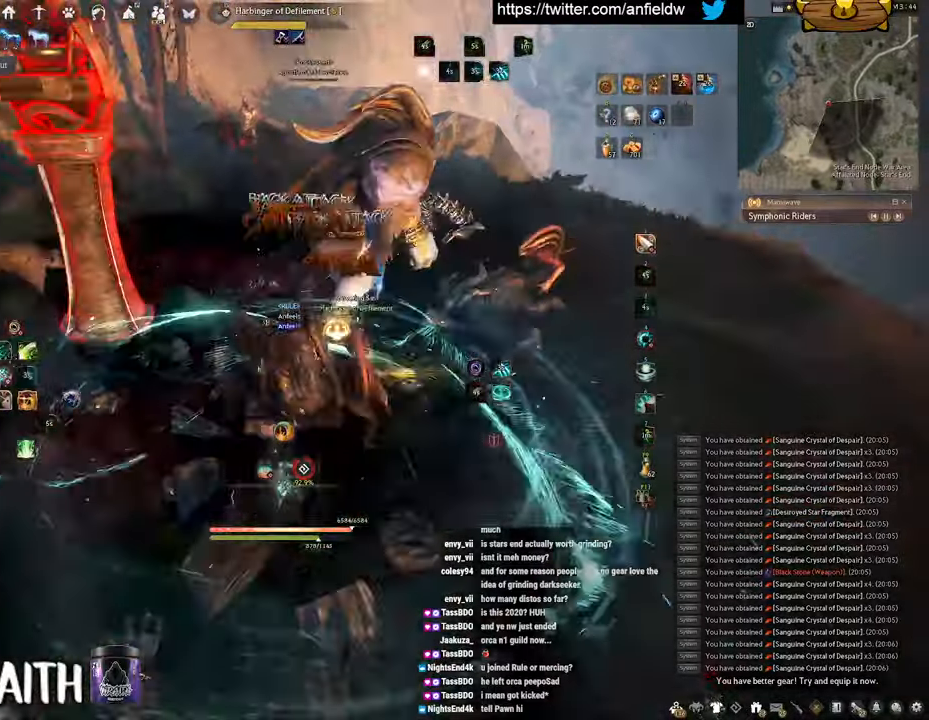
{"keys": ["space"], "mouse": [], "events": [[116, "q", "down"], [183, "mouse_left", "up"], [433, "space", "down"], [483, "q", "up"]]}
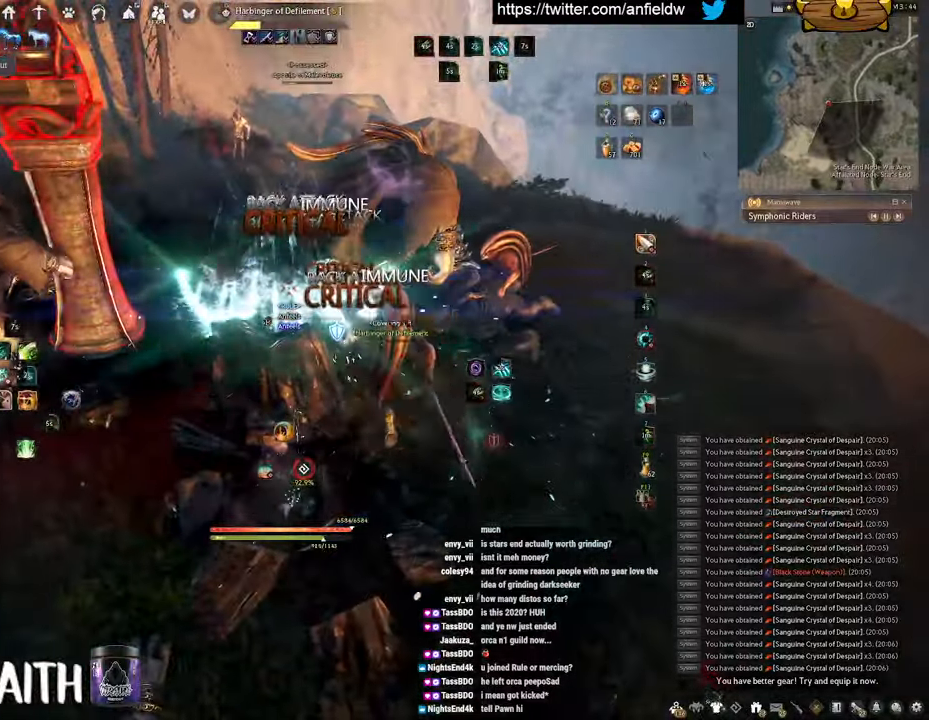
{"keys": ["space"], "mouse": [], "events": []}
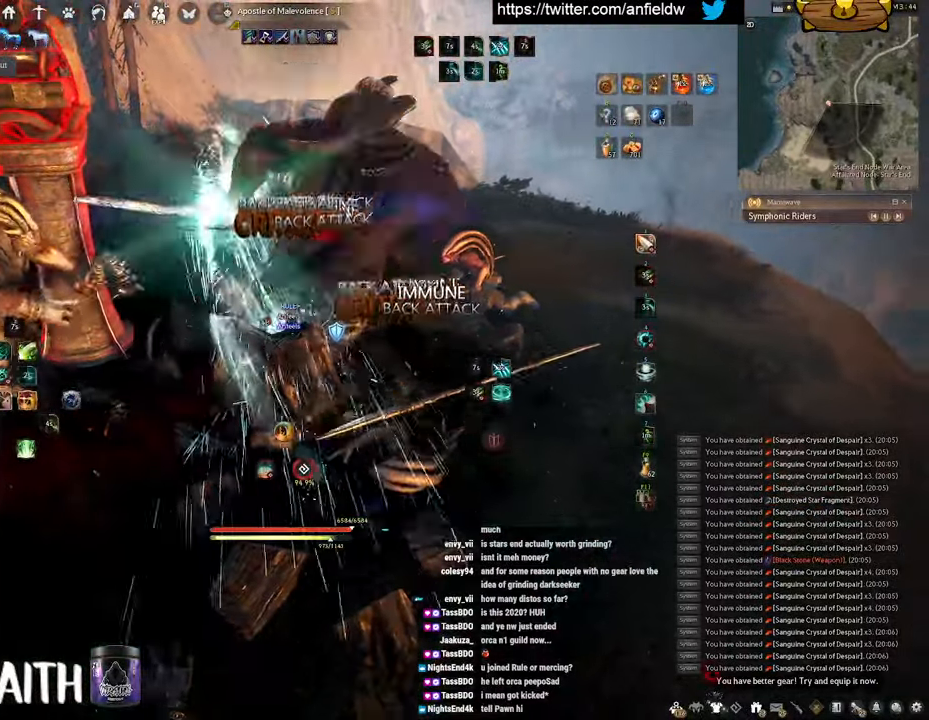
{"keys": [], "mouse": [], "events": [[300, "space", "up"]]}
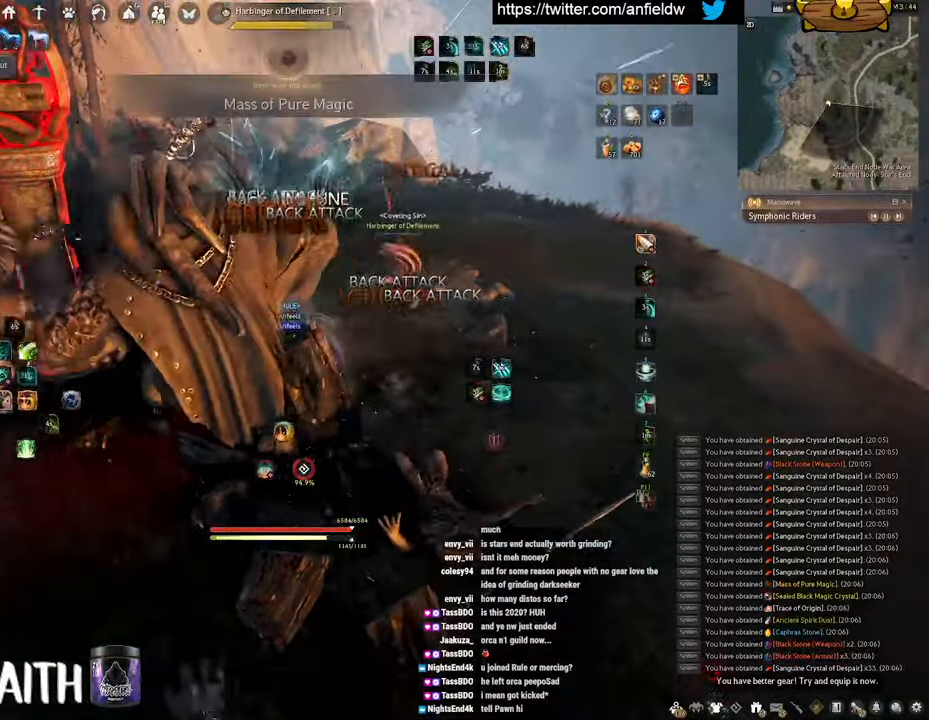
{"keys": ["f", "w"], "mouse": [], "events": [[333, "w", "down"], [400, "f", "down"]]}
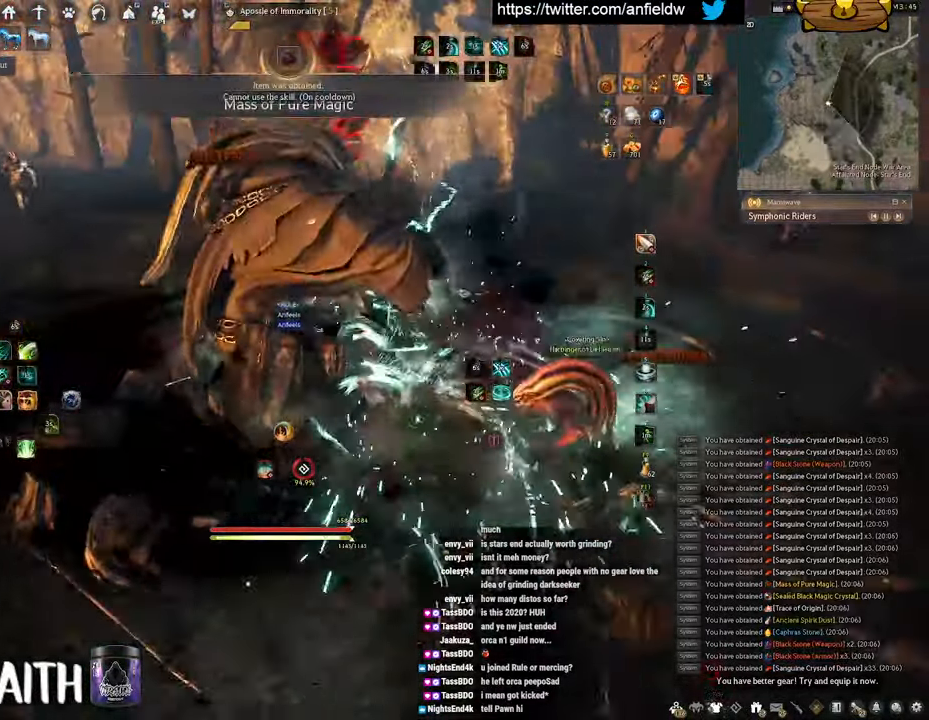
{"keys": ["f"], "mouse": [], "events": [[366, "w", "up"]]}
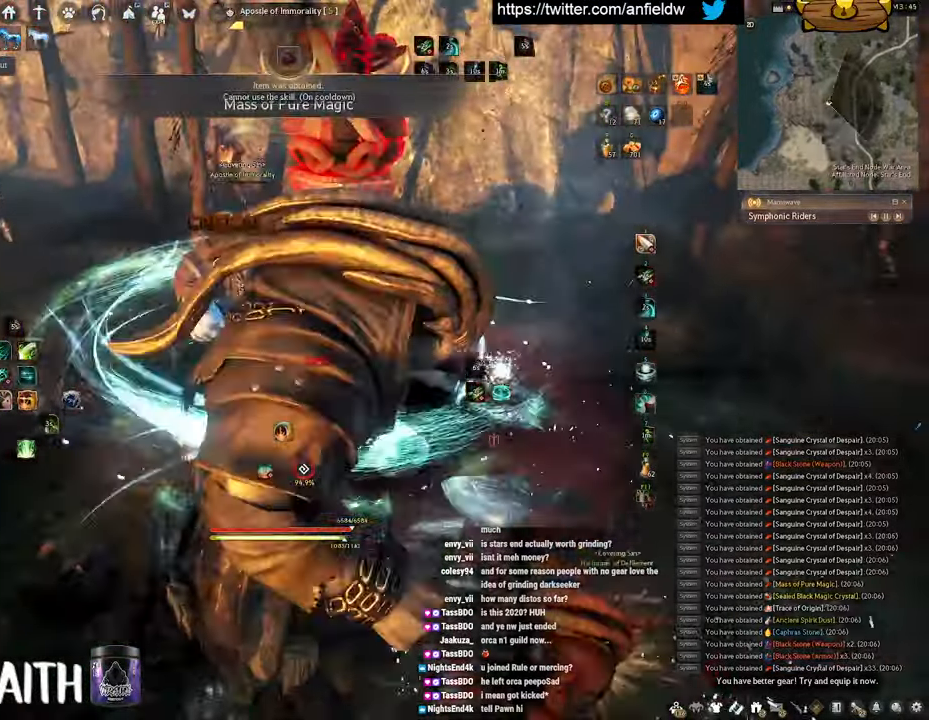
{"keys": ["f", "s"], "mouse": [], "events": [[100, "s", "down"]]}
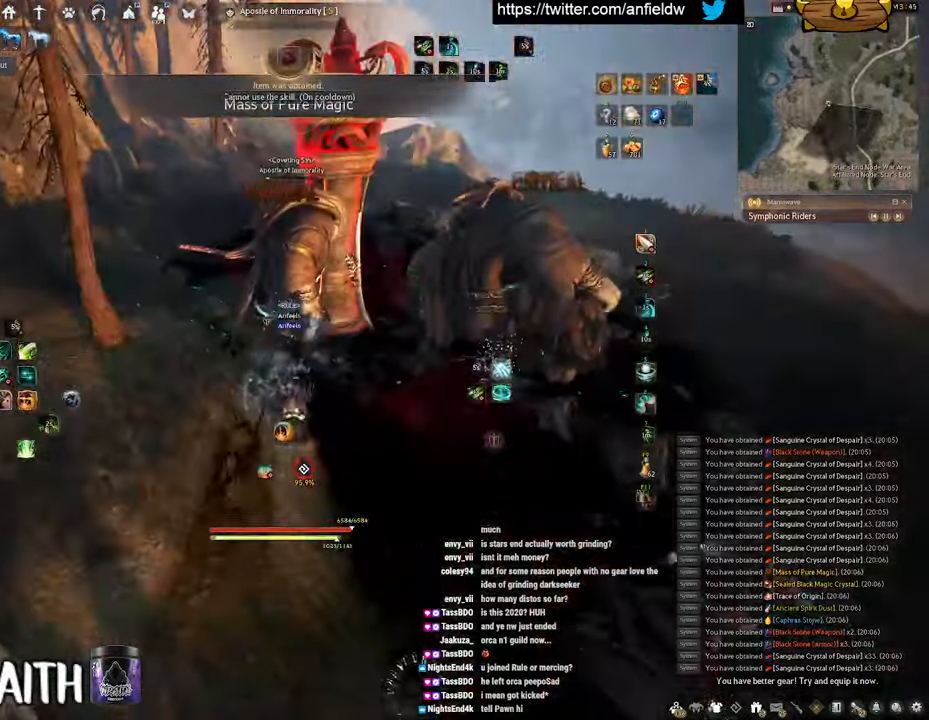
{"keys": [], "mouse": ["left"], "events": [[183, "f", "up"], [183, "s", "up"], [216, "mouse_left", "down"]]}
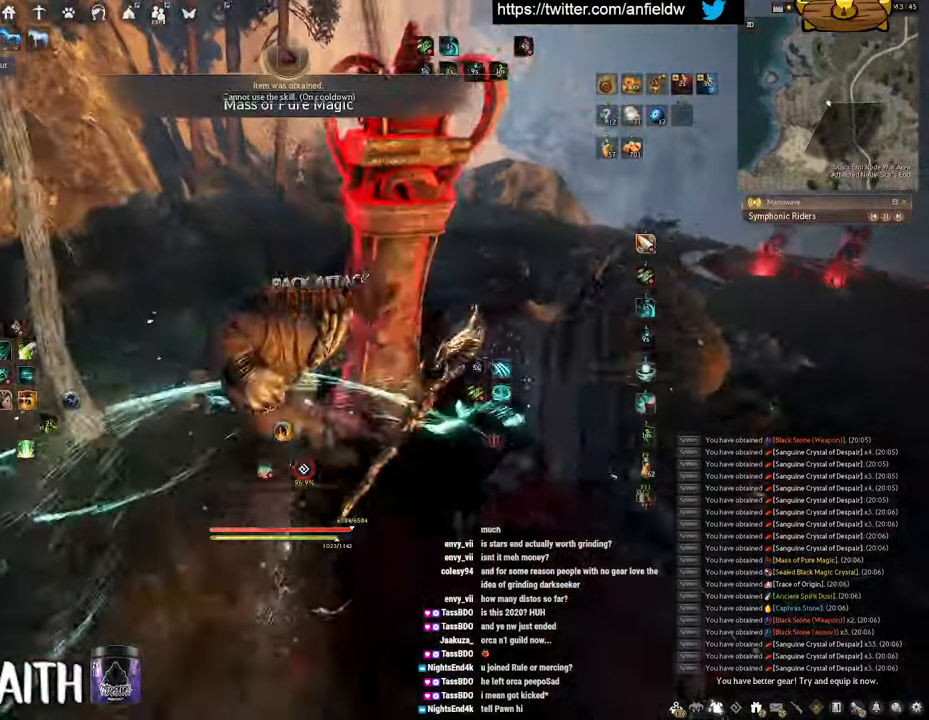
{"keys": ["q", "w"], "mouse": ["left"], "events": [[83, "mouse_left", "up"], [317, "w", "down"], [367, "q", "down"], [433, "mouse_left", "down"]]}
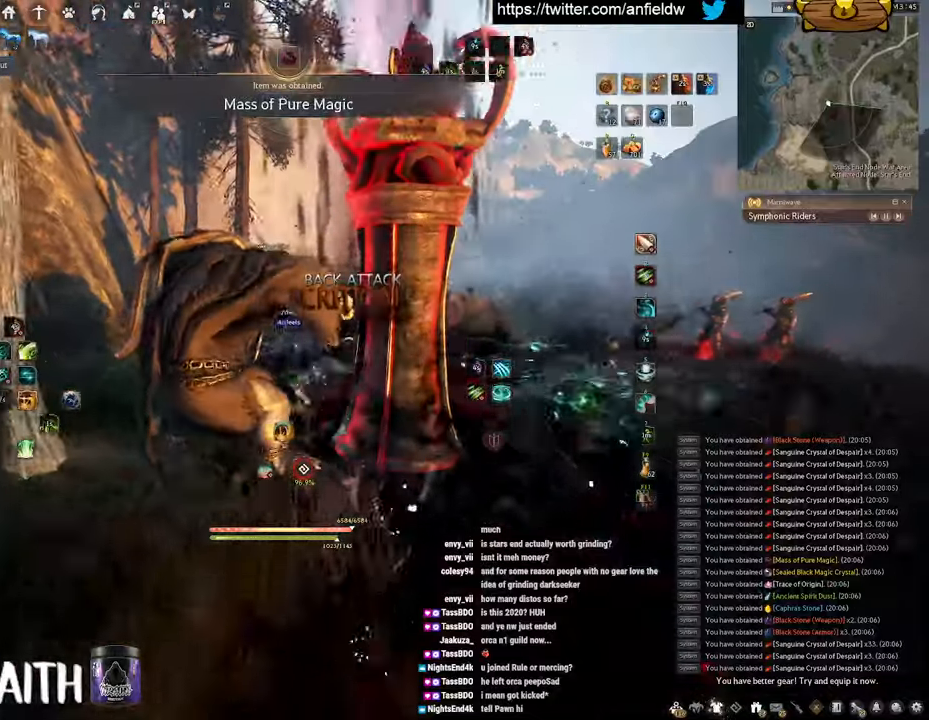
{"keys": ["d", "q"], "mouse": ["left"], "events": [[250, "d", "down"], [317, "w", "up"]]}
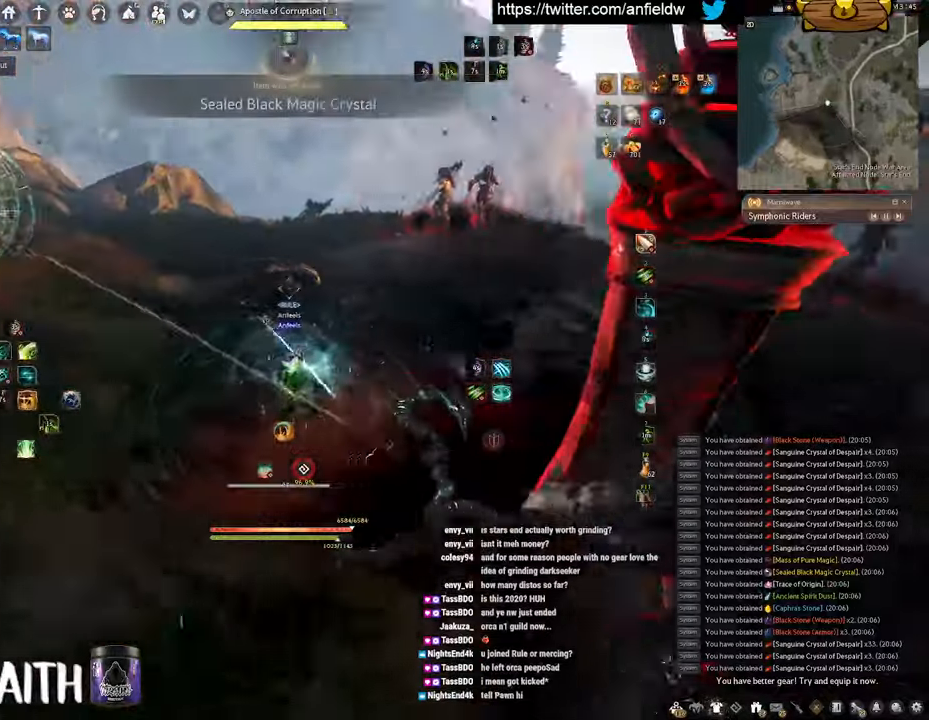
{"keys": ["q", "w"], "mouse": ["left"], "events": [[233, "w", "down"], [267, "d", "up"]]}
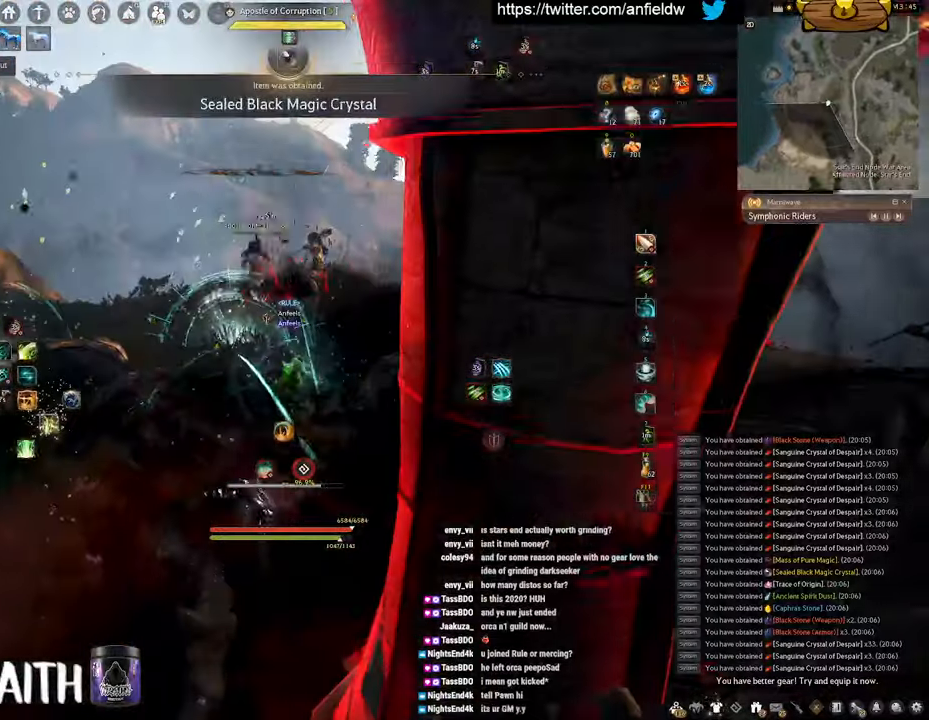
{"keys": [], "mouse": [], "events": [[17, "space", "down"], [100, "q", "up"], [117, "w", "up"], [267, "mouse_left", "up"], [450, "space", "up"]]}
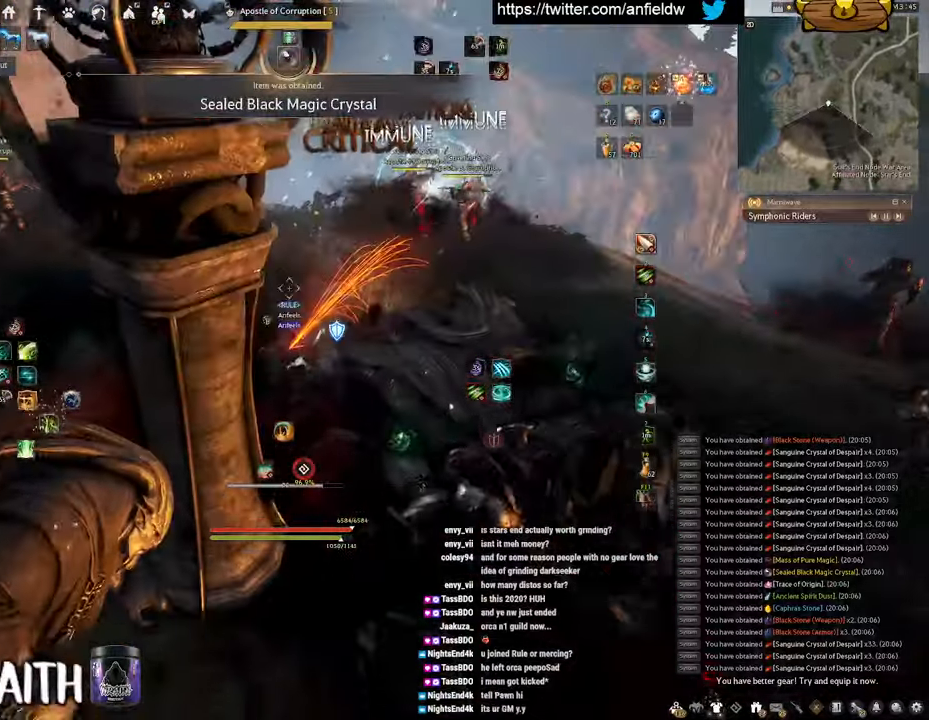
{"keys": ["q", "space", "w"], "mouse": ["left"], "events": [[17, "w", "down"], [33, "q", "down"], [133, "mouse_left", "down"], [500, "space", "down"]]}
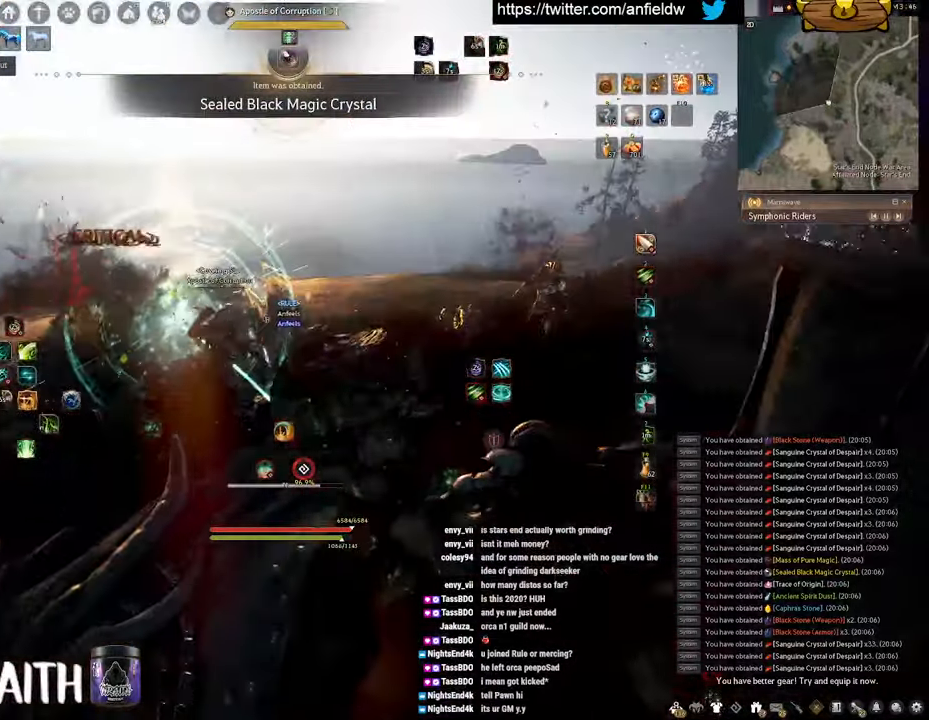
{"keys": [], "mouse": [], "events": [[83, "q", "up"], [117, "w", "up"], [217, "mouse_left", "up"], [483, "space", "up"]]}
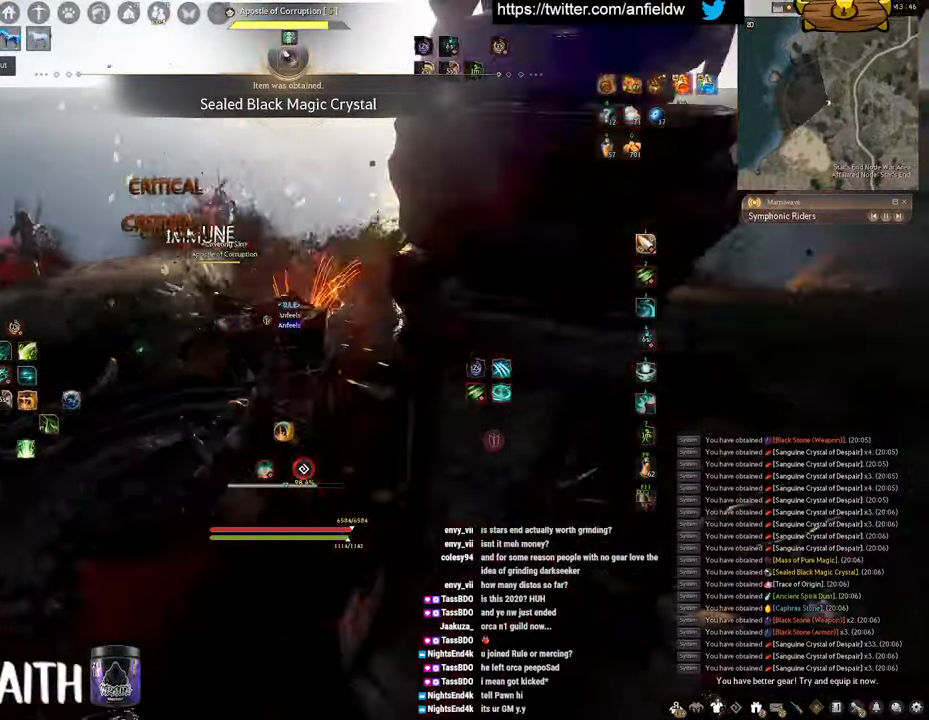
{"keys": ["space"], "mouse": ["left"], "events": [[33, "w", "down"], [117, "q", "down"], [150, "mouse_left", "down"], [400, "space", "down"], [467, "q", "up"], [500, "w", "up"]]}
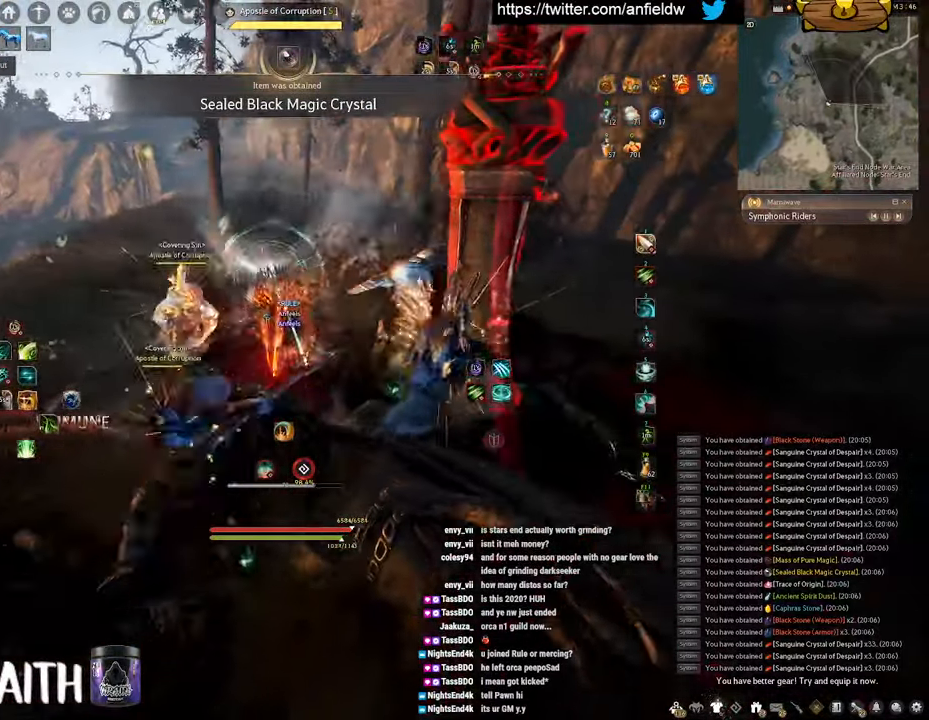
{"keys": ["q", "w"], "mouse": ["left"], "events": [[17, "mouse_left", "up"], [333, "space", "up"], [383, "w", "down"], [450, "q", "down"], [483, "mouse_left", "down"]]}